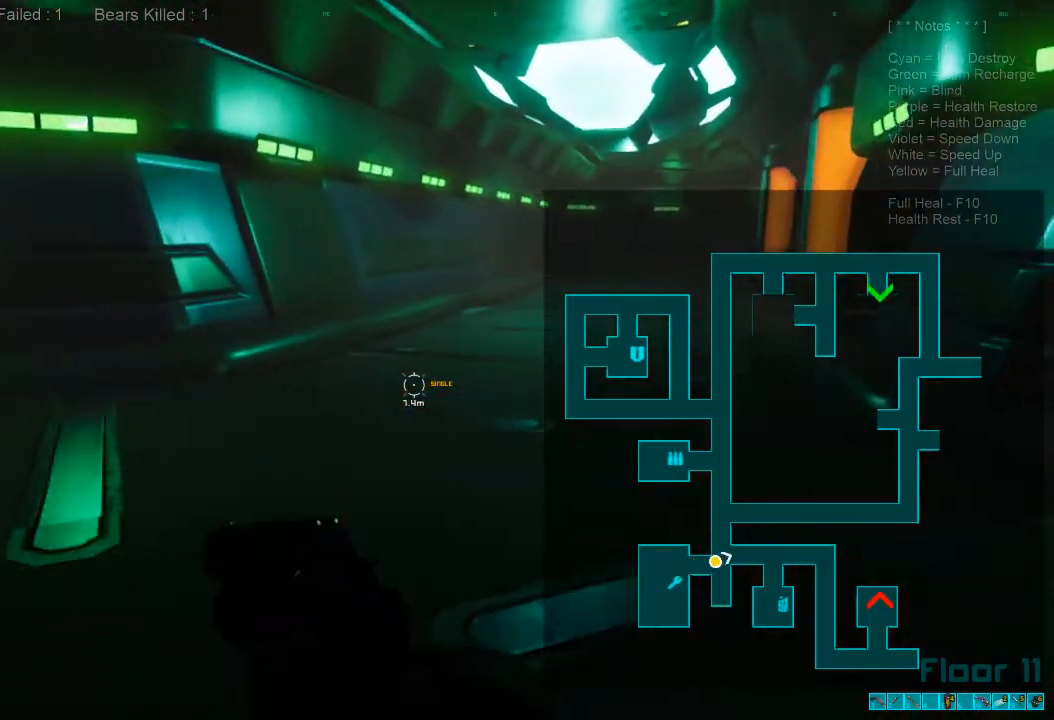
Gameplay with keyboard and mouse; each line is a JSON object with the keys and mouse buttons held at the frame after it. "events" lists presses ("down") and releases ("up") of "1", "2", "3", "4", "a", "alt", "c", "caps_lock", "ctrl", "d", "e", "f", "q", "r", "s", "shift", "space", "super", "tab", "tilde", "v", "w", "x", "z", "mouse_left", "mouse_wheel", "mouse_right", "mouse_mb4" and "mouse_mb5" between this image and that frame as [ms after this image, input, new state], when the widget could be followed in between. "mouse_left", "mouse_wheel", "mouse_right", "mouse_mb4", "mouse_mb5" = the "left", "wheel", "right", "mb4", "mb5" buttons of the "mouse" list. No other keys are recorded. "wheel" means that the mouse wheel is clicked or scrolled. Mouse movement is not recorded.
{"keys": ["w"], "mouse": [], "events": [[333, "shift", "up"], [467, "a", "down"], [500, "a", "up"]]}
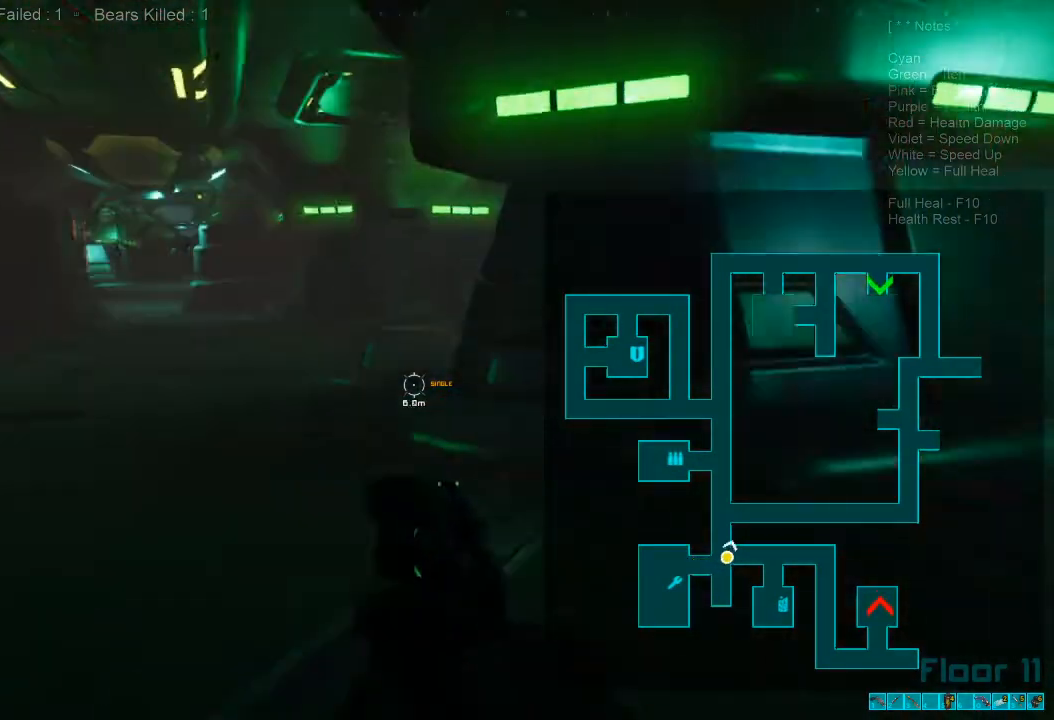
{"keys": ["w"], "mouse": [], "events": []}
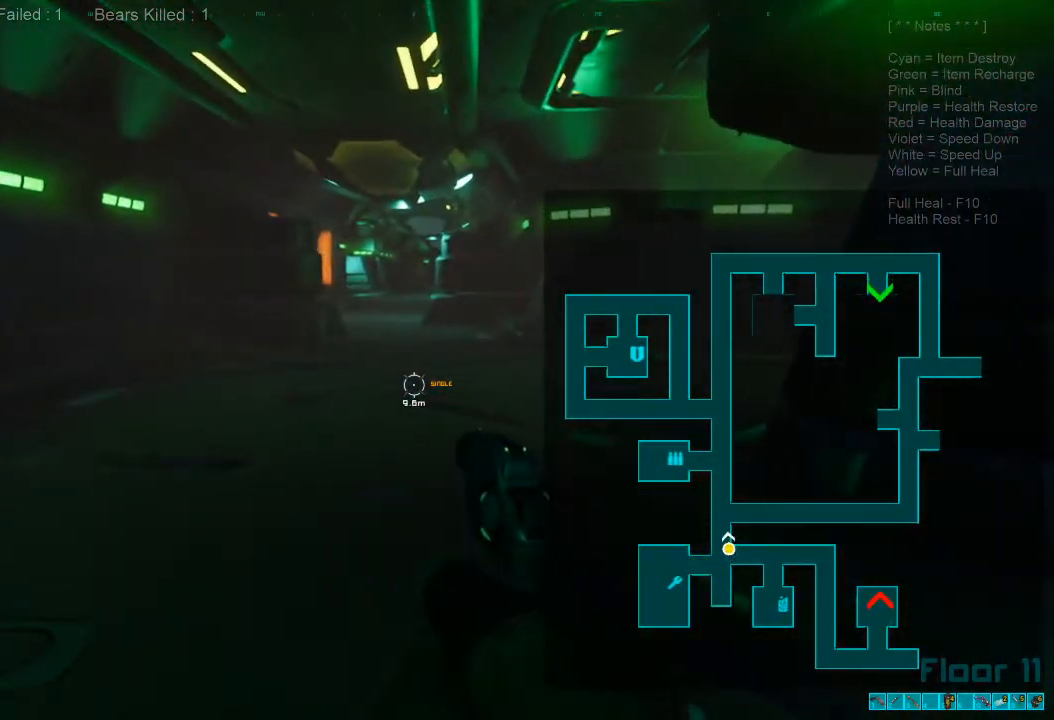
{"keys": ["shift", "w"], "mouse": [], "events": [[233, "shift", "down"]]}
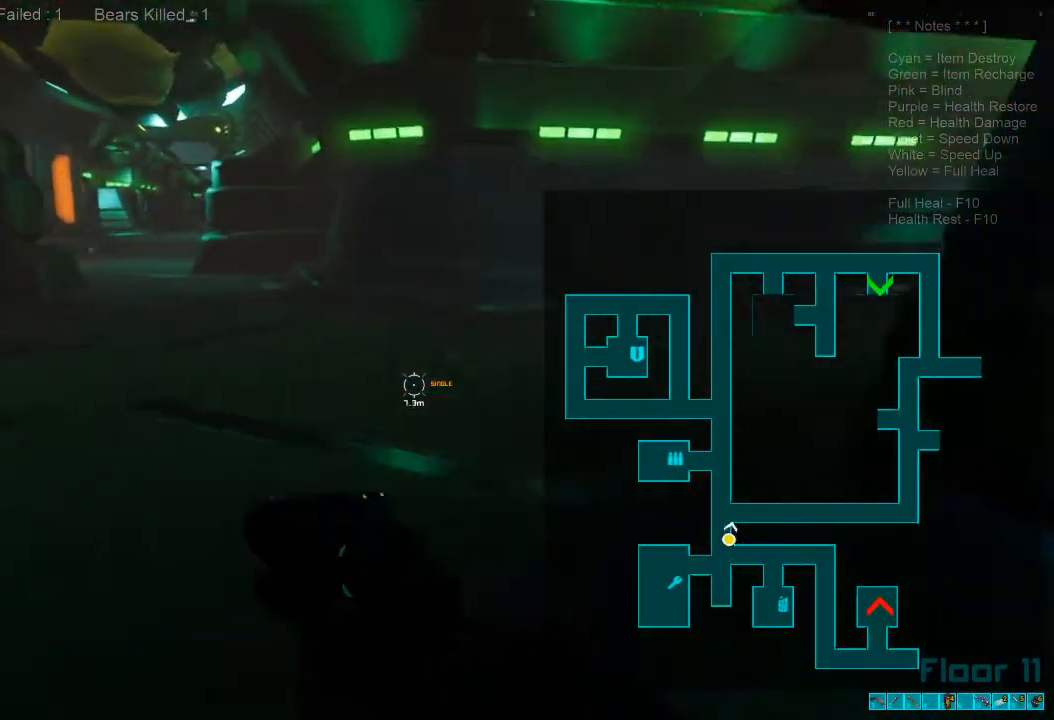
{"keys": ["shift", "w"], "mouse": [], "events": []}
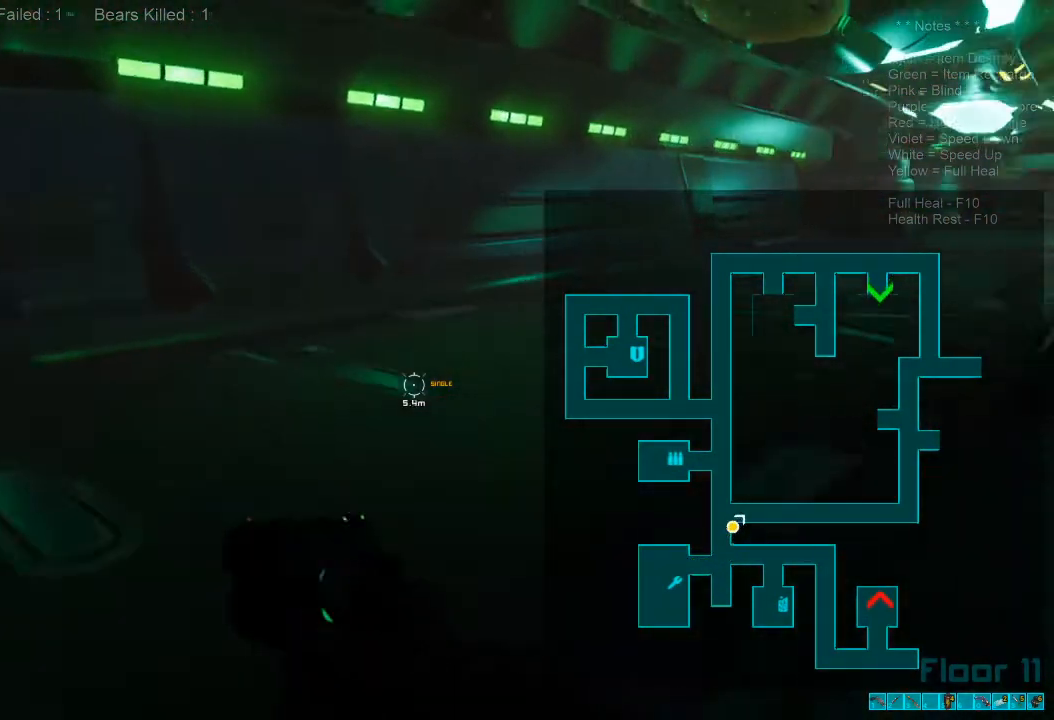
{"keys": ["shift", "w"], "mouse": [], "events": []}
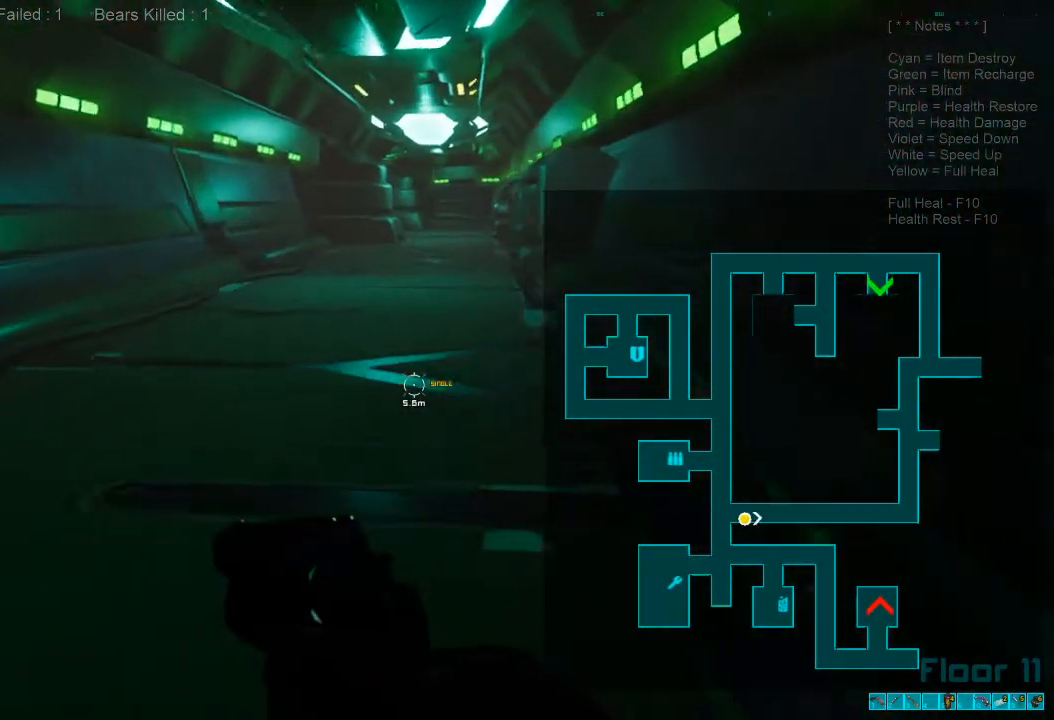
{"keys": ["w"], "mouse": [], "events": [[167, "mouse_wheel", "down"], [300, "mouse_wheel", "up"], [300, "shift", "up"]]}
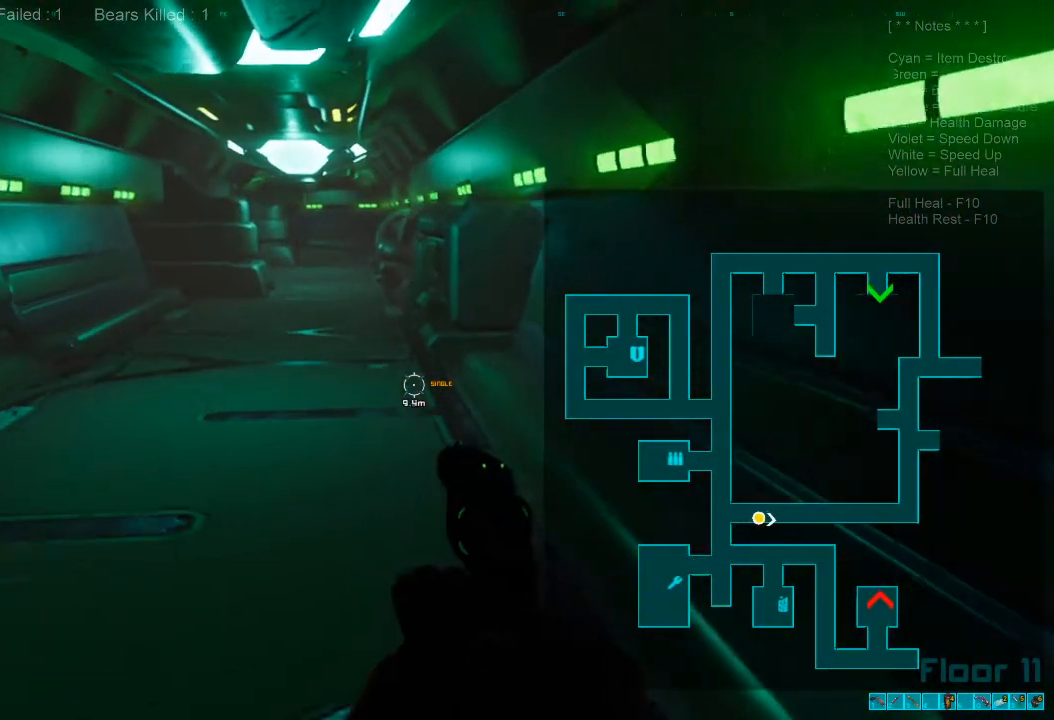
{"keys": ["shift", "w"], "mouse": [], "events": [[333, "shift", "down"]]}
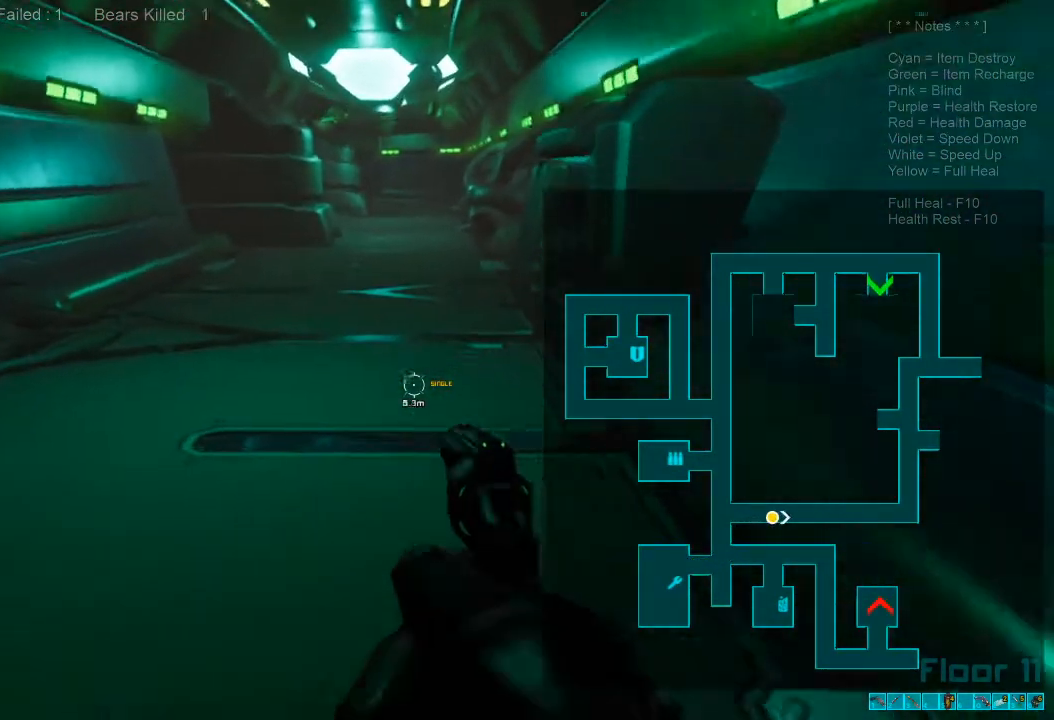
{"keys": ["w"], "mouse": [], "events": [[67, "mouse_wheel", "down"], [100, "shift", "up"], [233, "mouse_wheel", "up"]]}
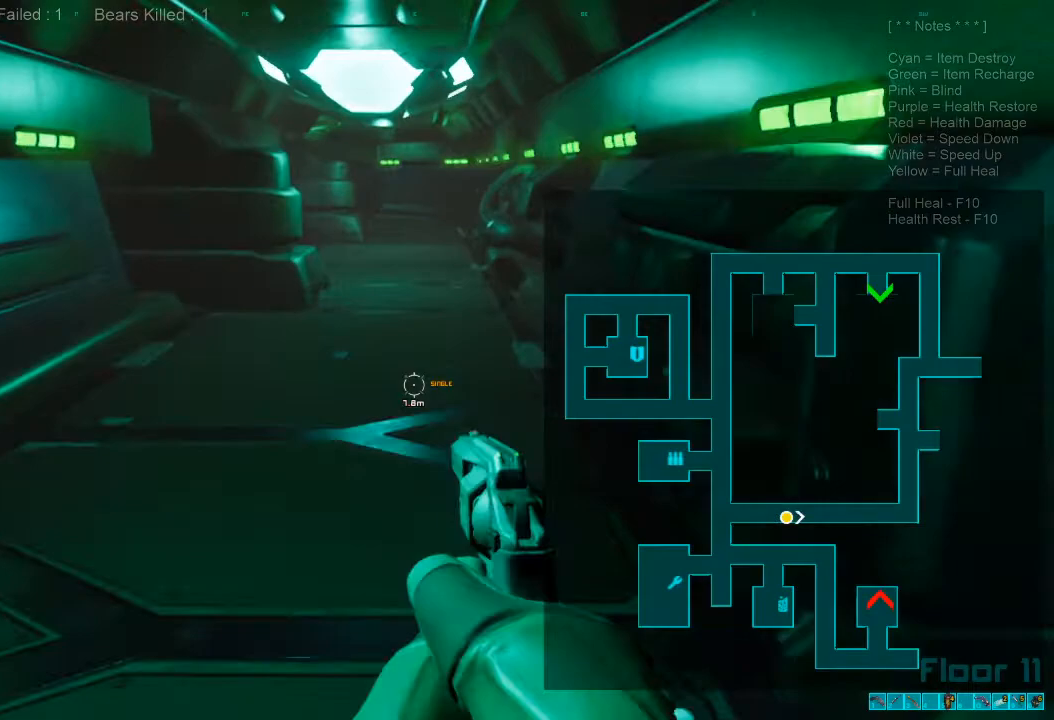
{"keys": ["shift", "w"], "mouse": ["wheel"], "events": [[300, "shift", "down"], [467, "mouse_wheel", "down"]]}
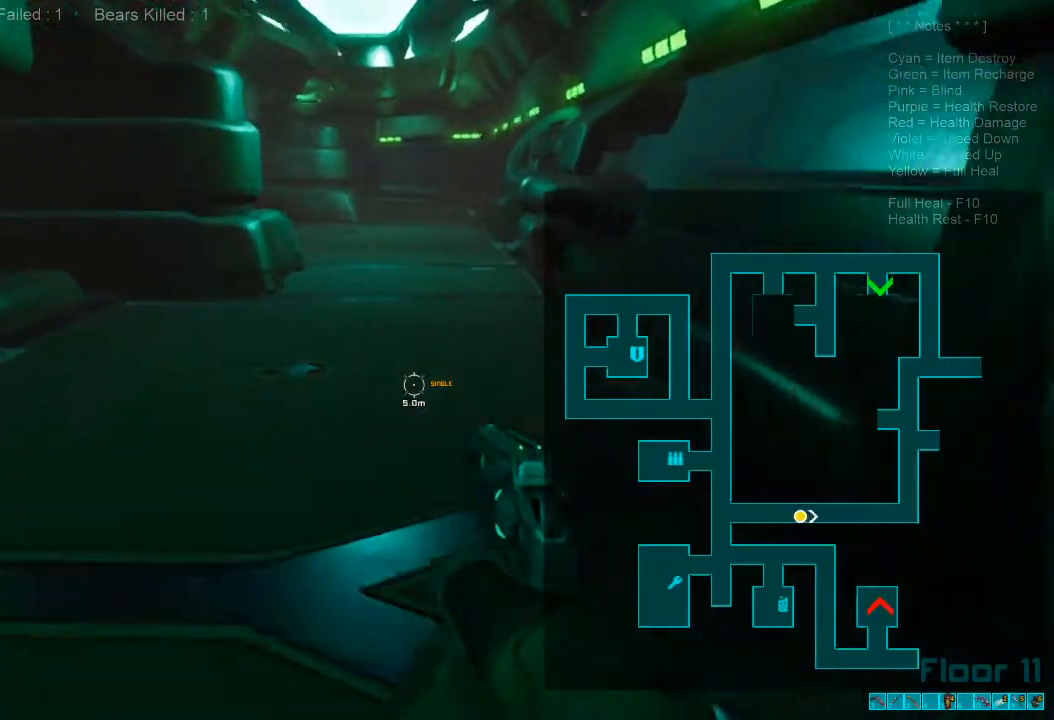
{"keys": ["w"], "mouse": [], "events": [[33, "shift", "up"], [133, "mouse_wheel", "up"]]}
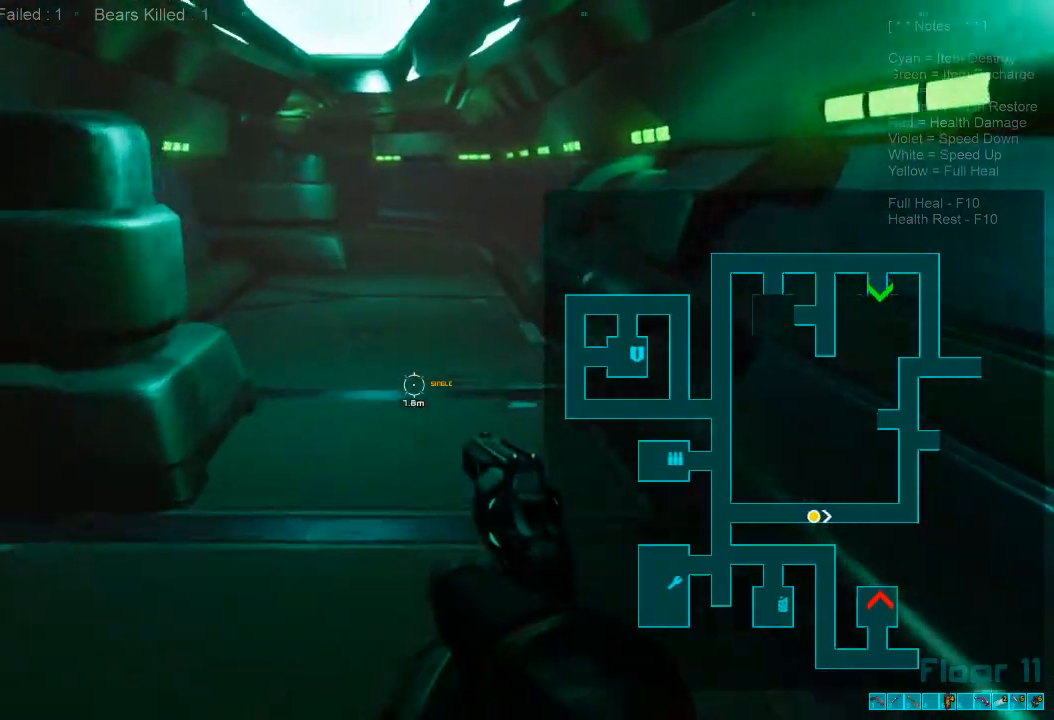
{"keys": ["w"], "mouse": ["wheel"], "events": [[200, "shift", "down"], [433, "mouse_wheel", "down"], [433, "shift", "up"]]}
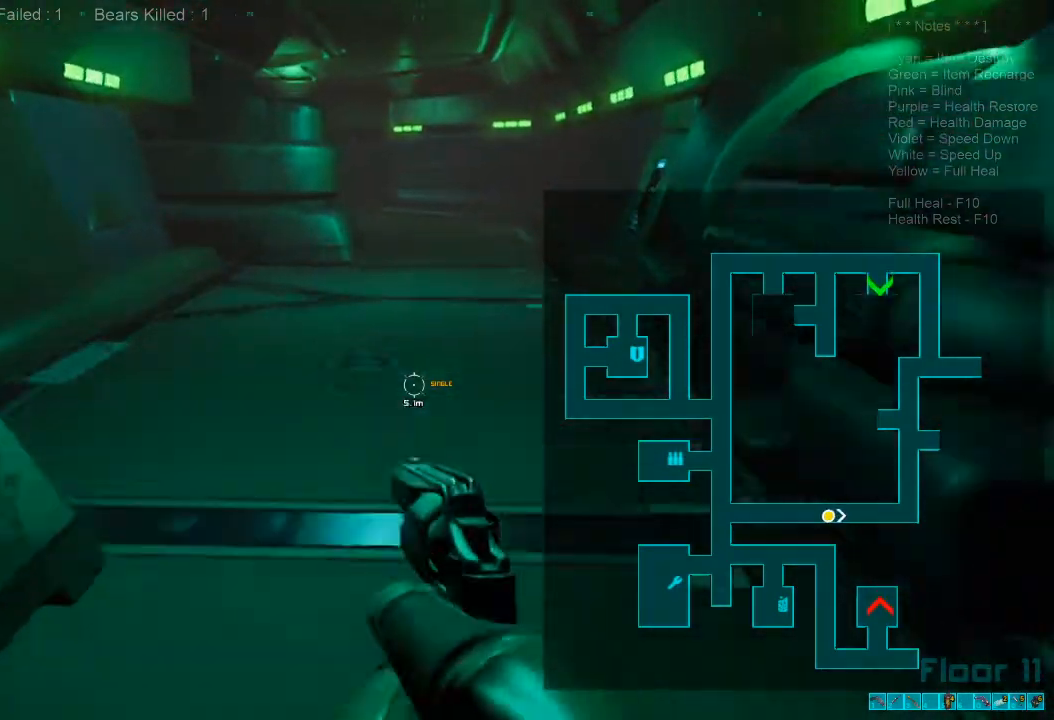
{"keys": ["w"], "mouse": [], "events": [[33, "a", "down"], [67, "mouse_wheel", "up"], [100, "a", "up"]]}
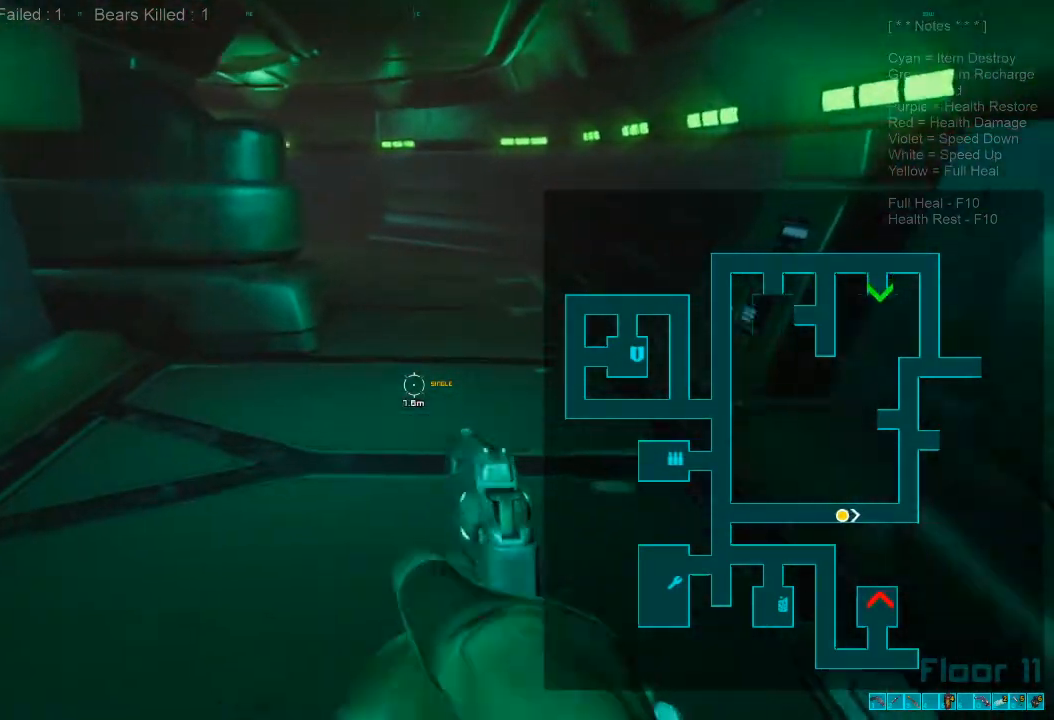
{"keys": ["w"], "mouse": [], "events": [[167, "shift", "down"], [300, "mouse_wheel", "down"], [400, "shift", "up"], [467, "mouse_wheel", "up"]]}
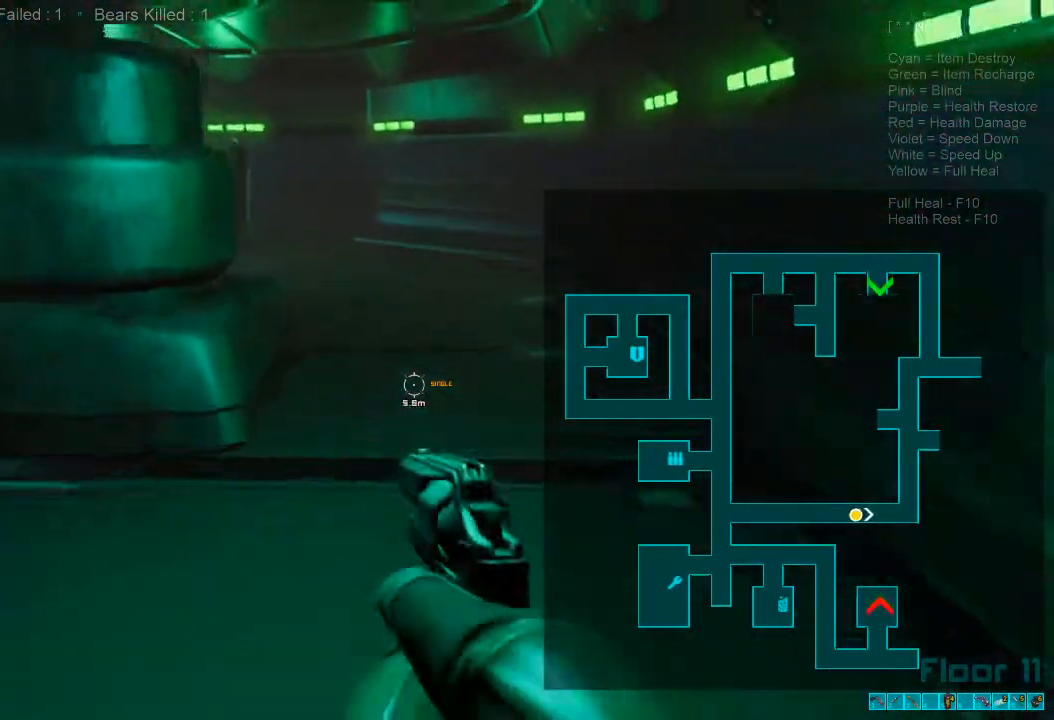
{"keys": ["w"], "mouse": [], "events": []}
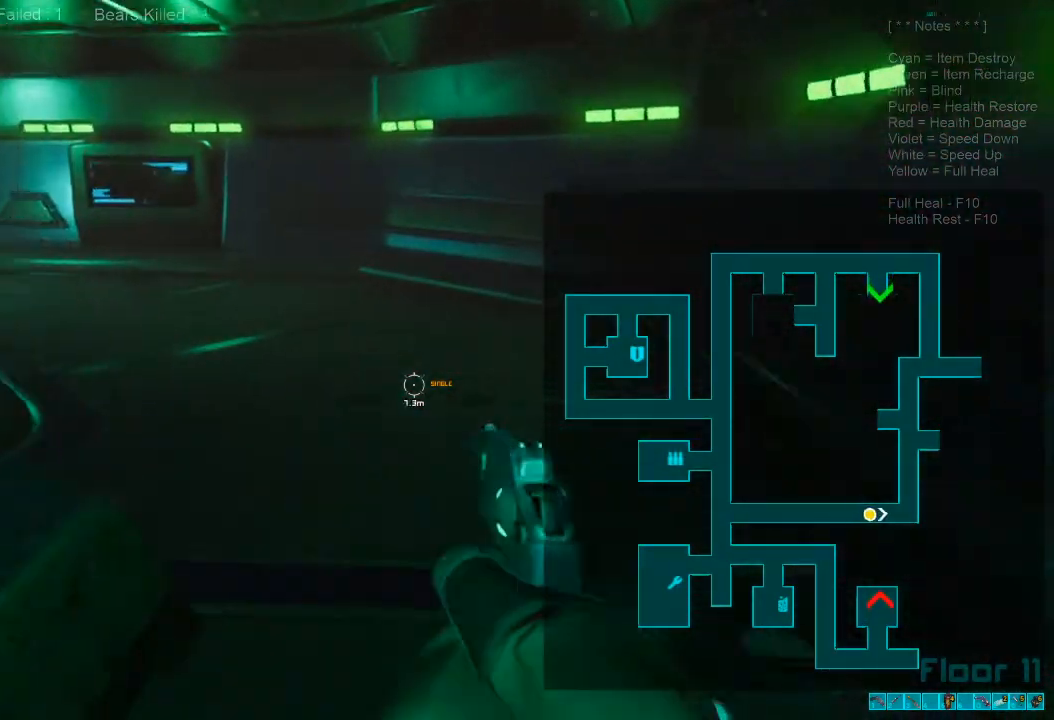
{"keys": ["w"], "mouse": [], "events": [[100, "shift", "down"], [300, "mouse_wheel", "down"], [367, "shift", "up"], [433, "mouse_wheel", "up"]]}
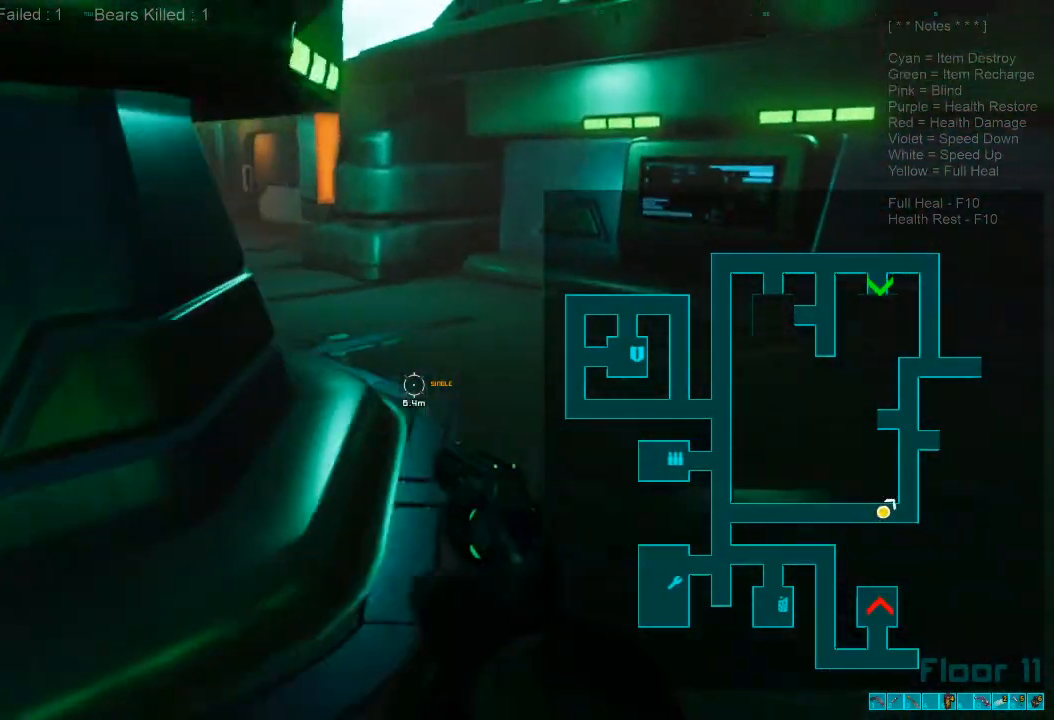
{"keys": ["w"], "mouse": [], "events": []}
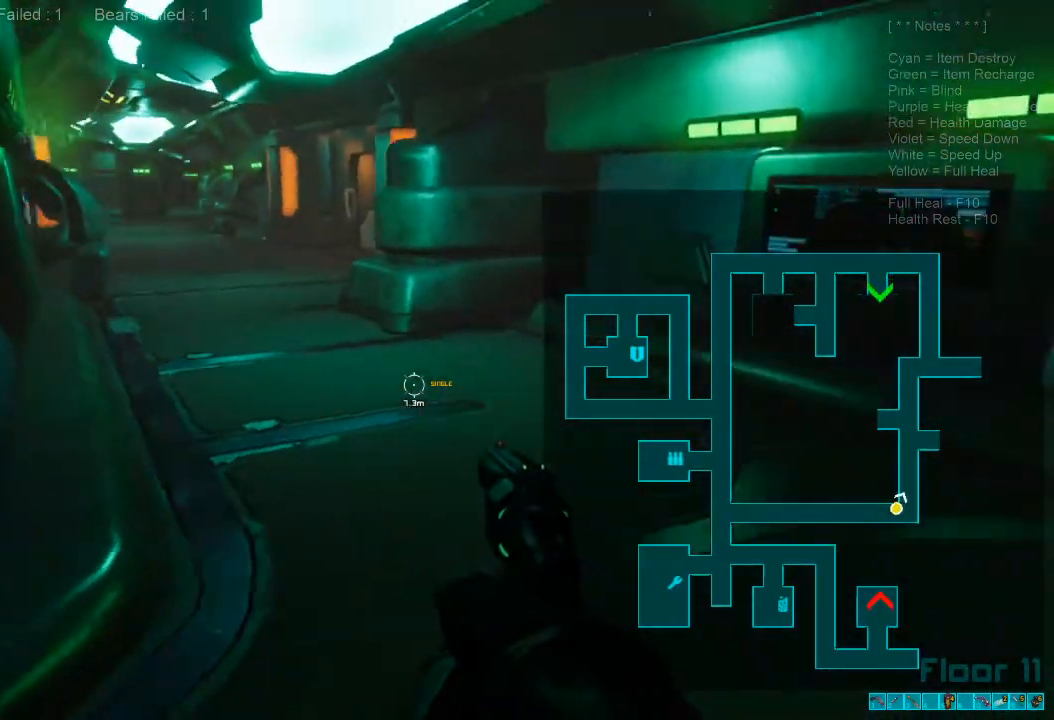
{"keys": ["w"], "mouse": [], "events": [[33, "shift", "down"], [433, "shift", "up"]]}
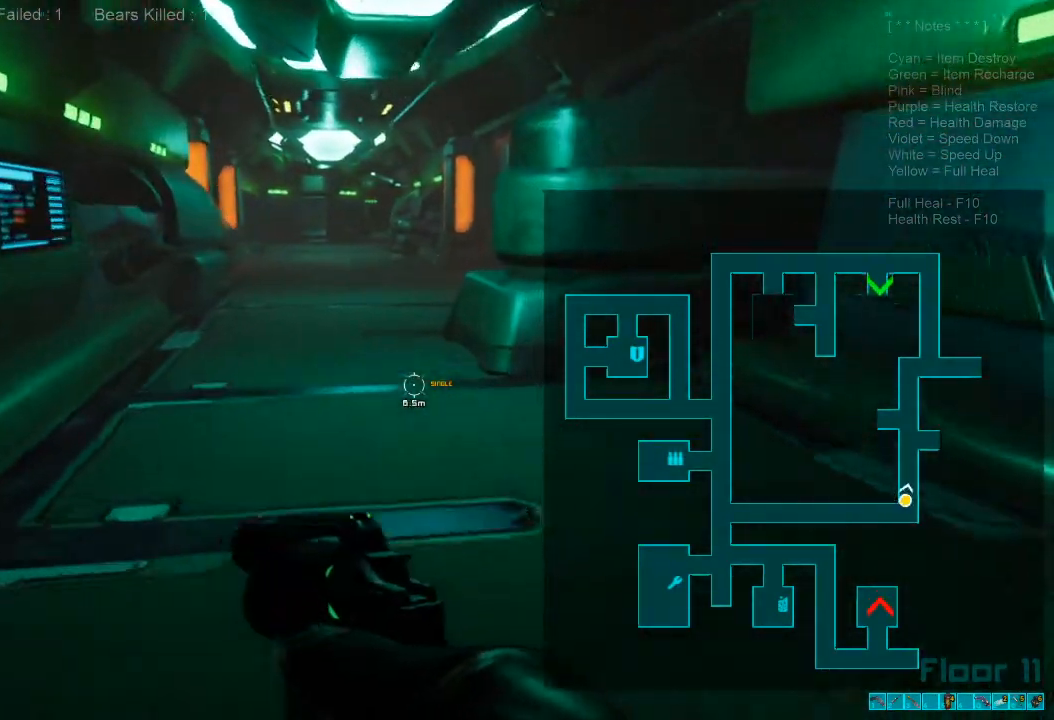
{"keys": ["w"], "mouse": [], "events": [[167, "caps_lock", "down"], [300, "caps_lock", "up"]]}
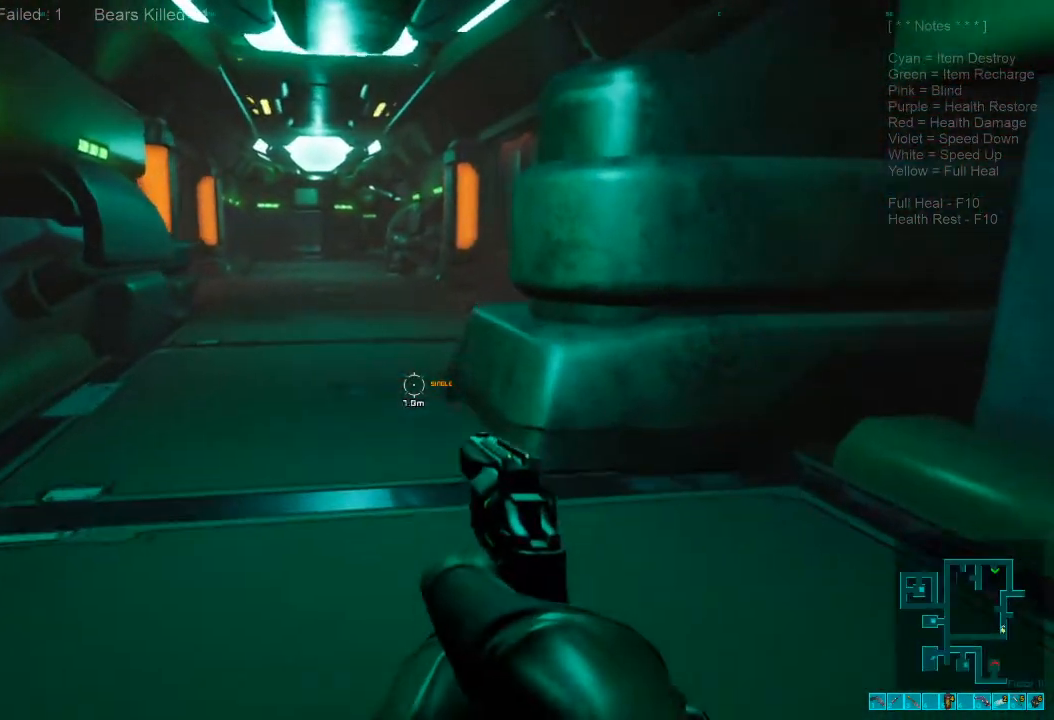
{"keys": ["a", "w"], "mouse": [], "events": [[233, "r", "down"], [333, "a", "down"], [333, "r", "up"]]}
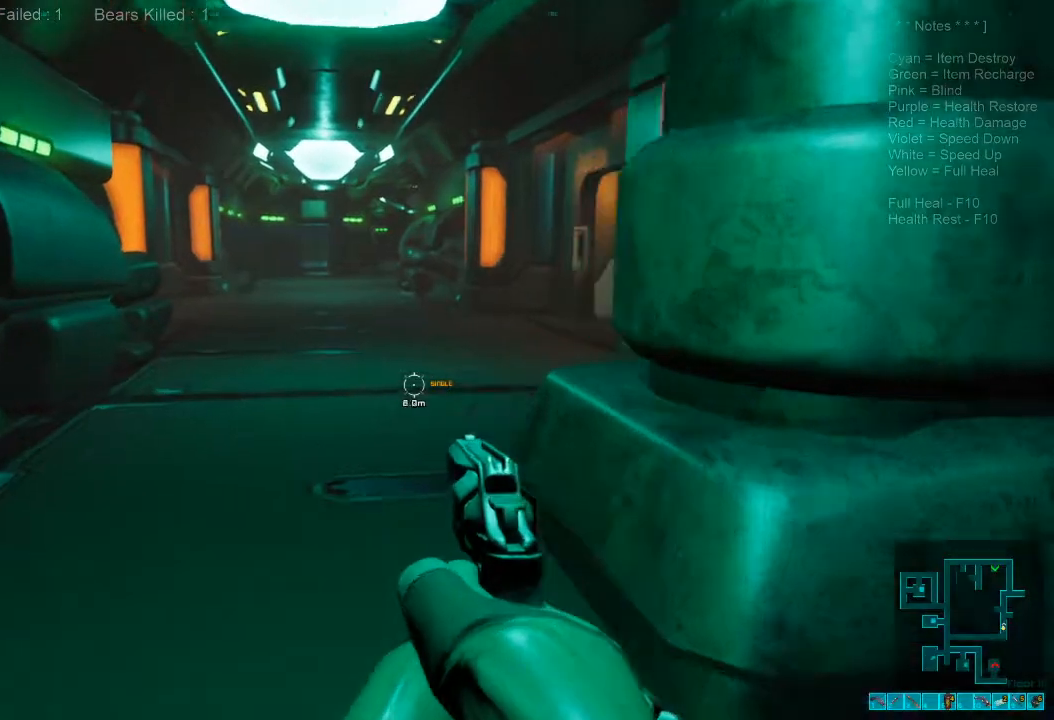
{"keys": ["w"], "mouse": [], "events": [[267, "a", "up"]]}
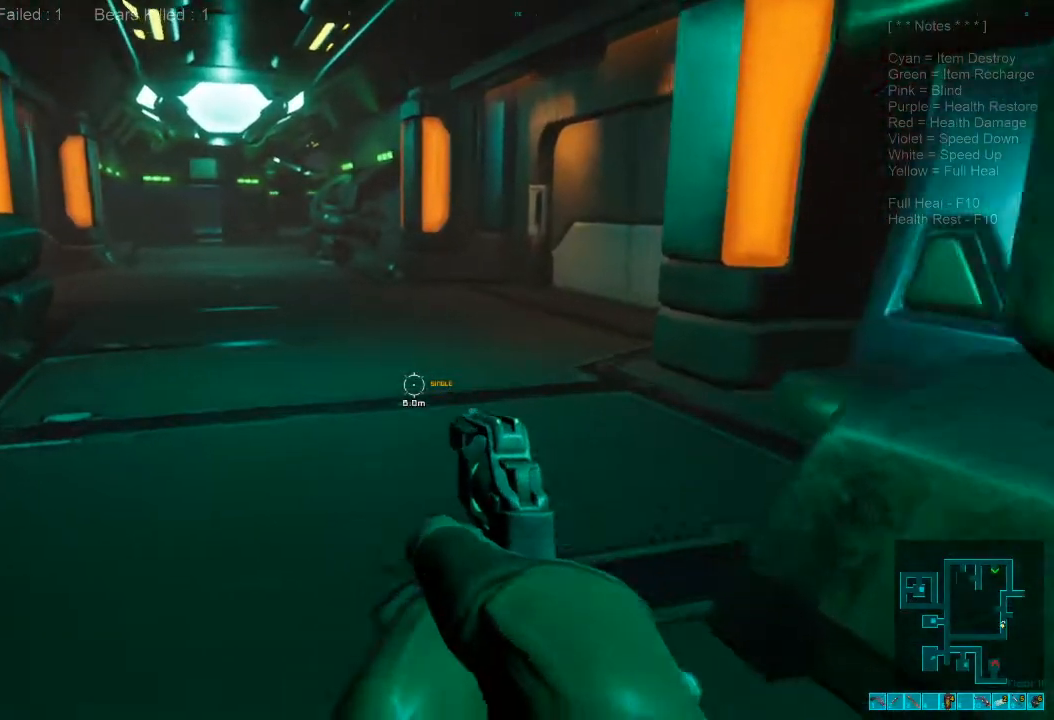
{"keys": ["w"], "mouse": [], "events": []}
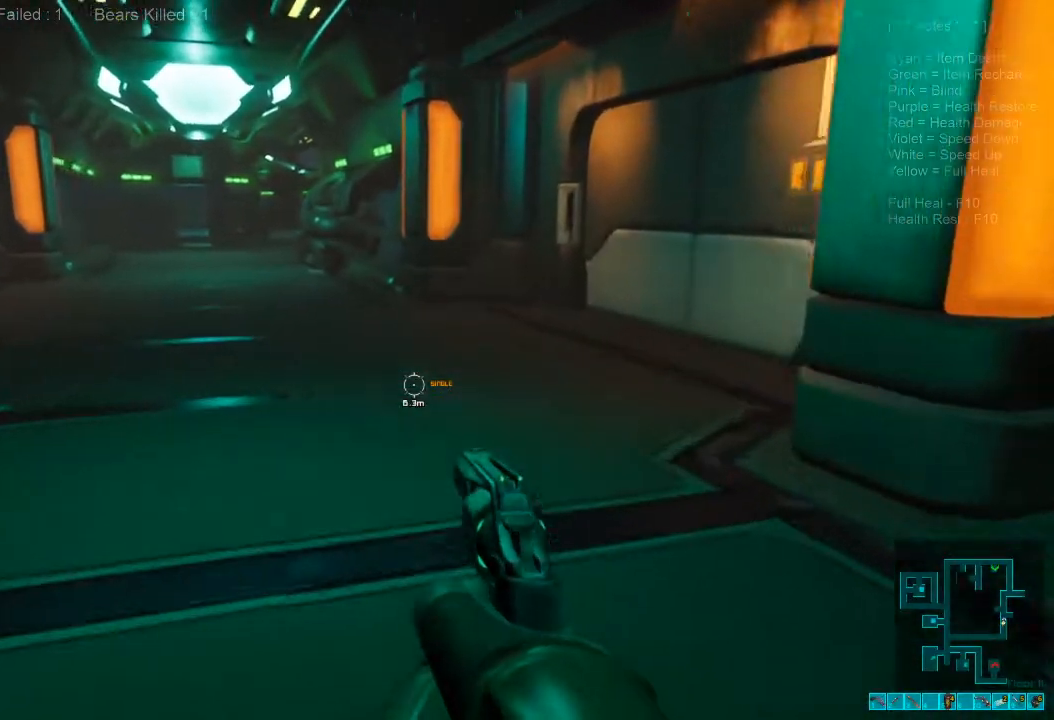
{"keys": ["w"], "mouse": [], "events": []}
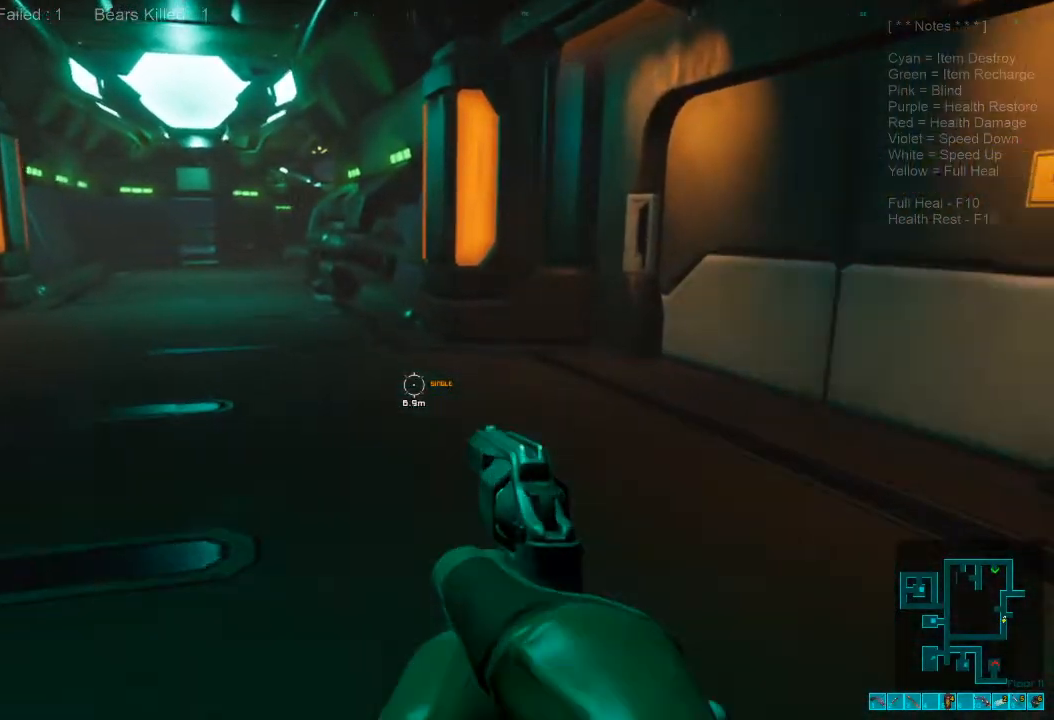
{"keys": ["a"], "mouse": [], "events": [[133, "w", "up"], [167, "a", "down"]]}
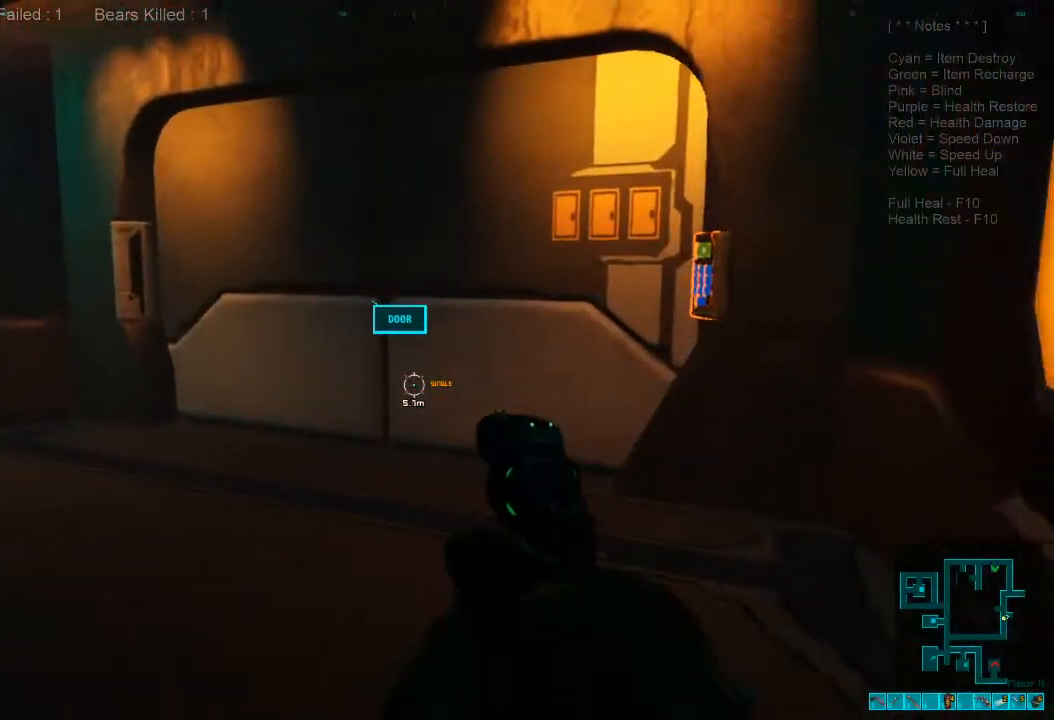
{"keys": ["space", "w"], "mouse": [], "events": [[67, "a", "up"], [133, "w", "down"], [200, "w", "up"], [267, "d", "down"], [267, "w", "down"], [433, "d", "up"], [433, "space", "down"]]}
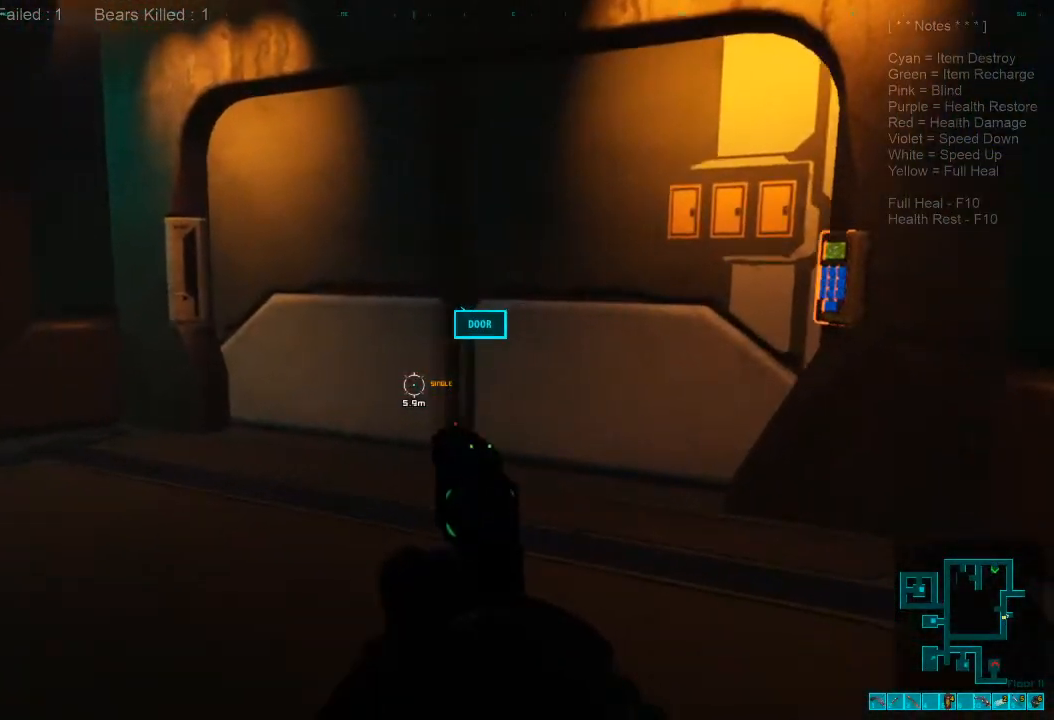
{"keys": [], "mouse": [], "events": [[67, "space", "up"], [100, "w", "up"]]}
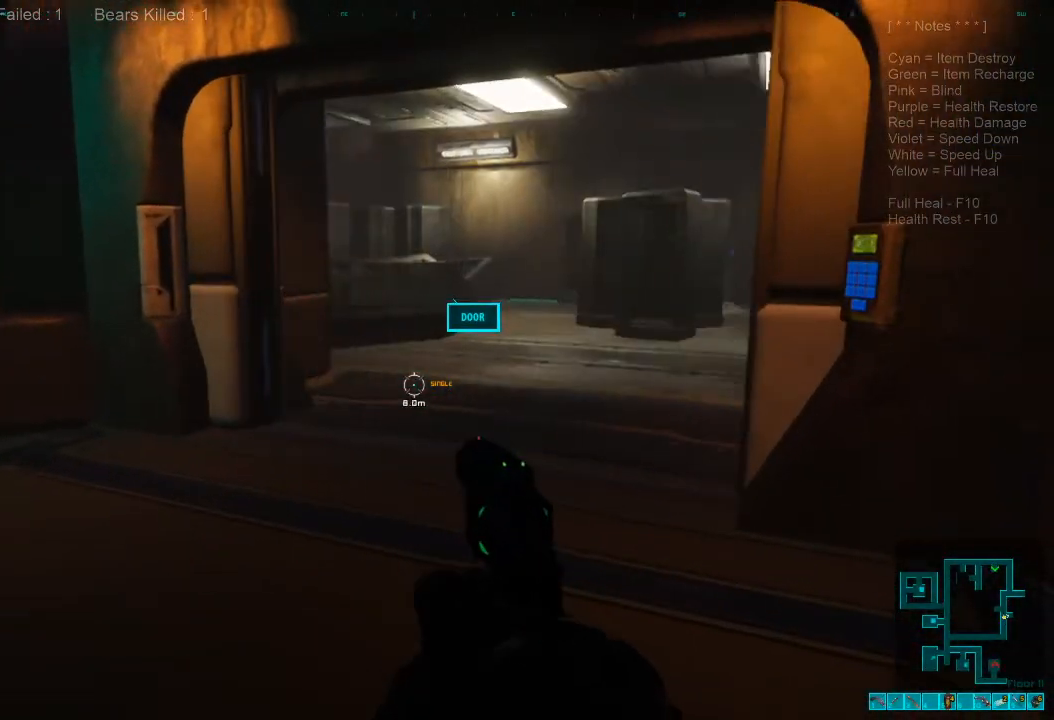
{"keys": ["a", "w"], "mouse": [], "events": [[33, "a", "down"], [67, "w", "down"]]}
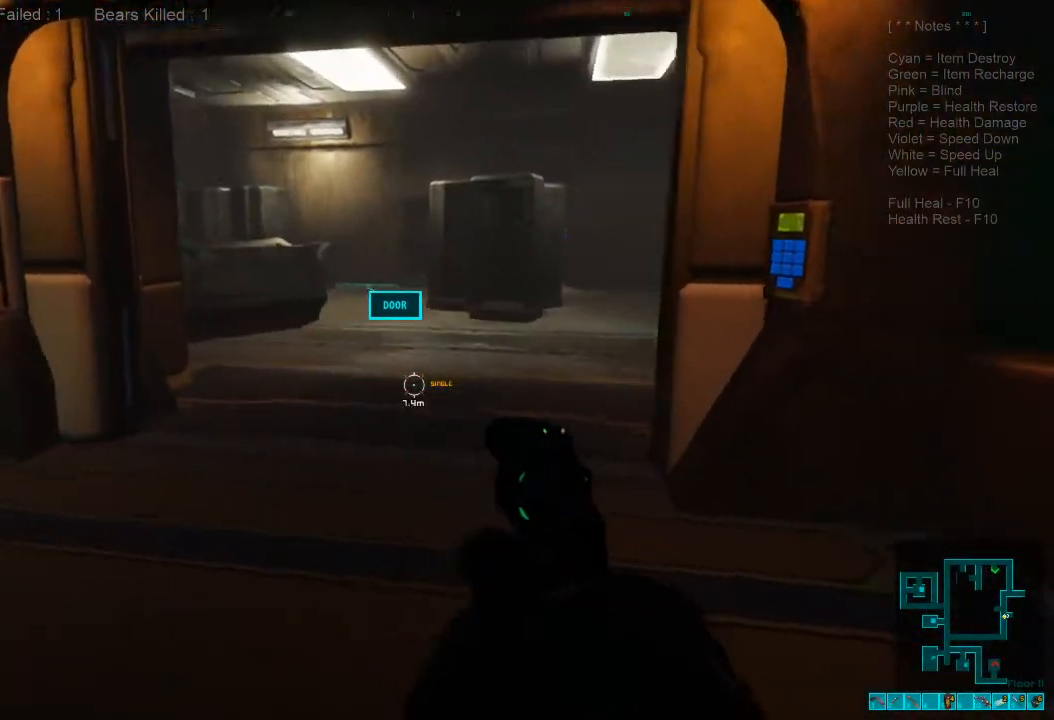
{"keys": ["a"], "mouse": [], "events": [[400, "w", "up"]]}
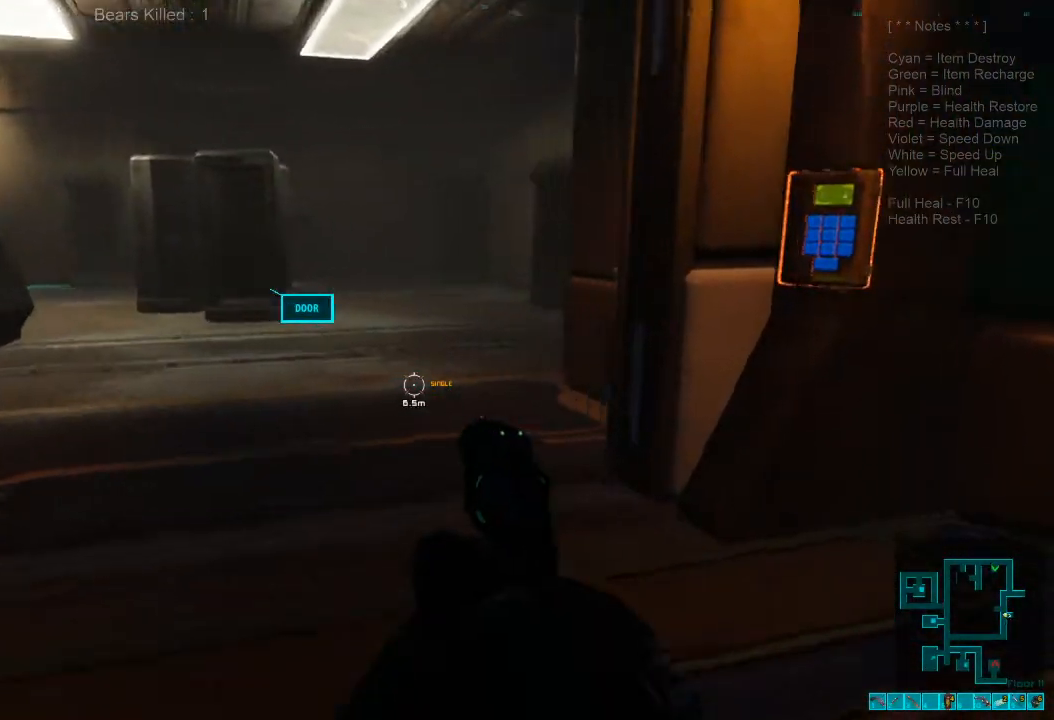
{"keys": ["a", "w"], "mouse": [], "events": [[167, "w", "down"]]}
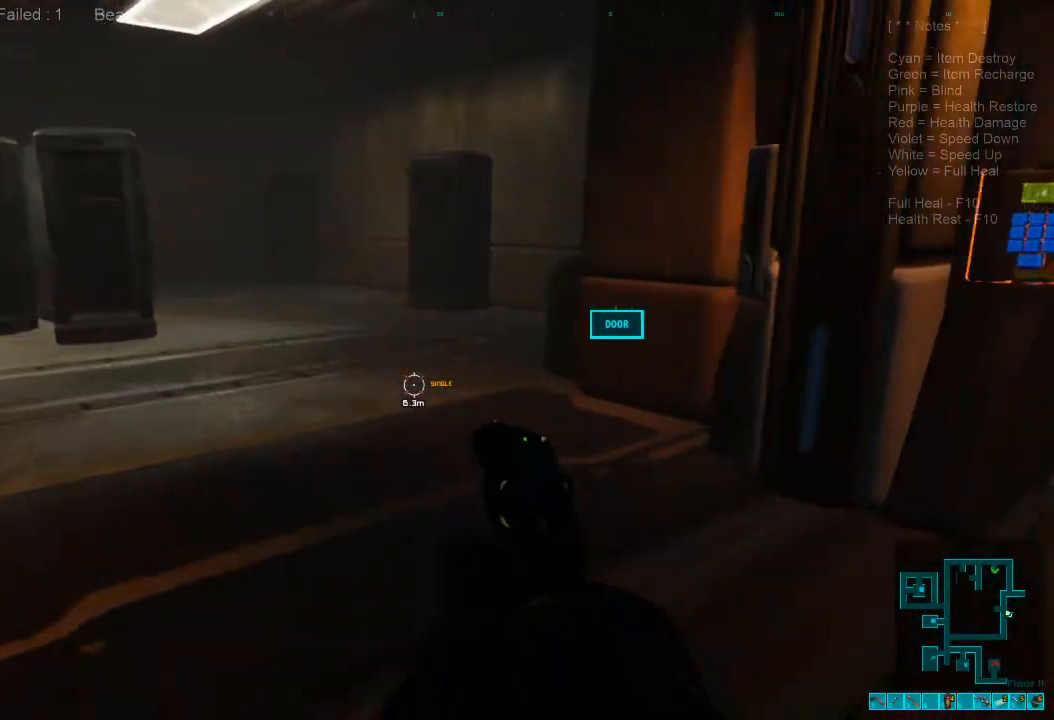
{"keys": ["d", "w"], "mouse": [], "events": [[33, "a", "up"], [33, "d", "down"]]}
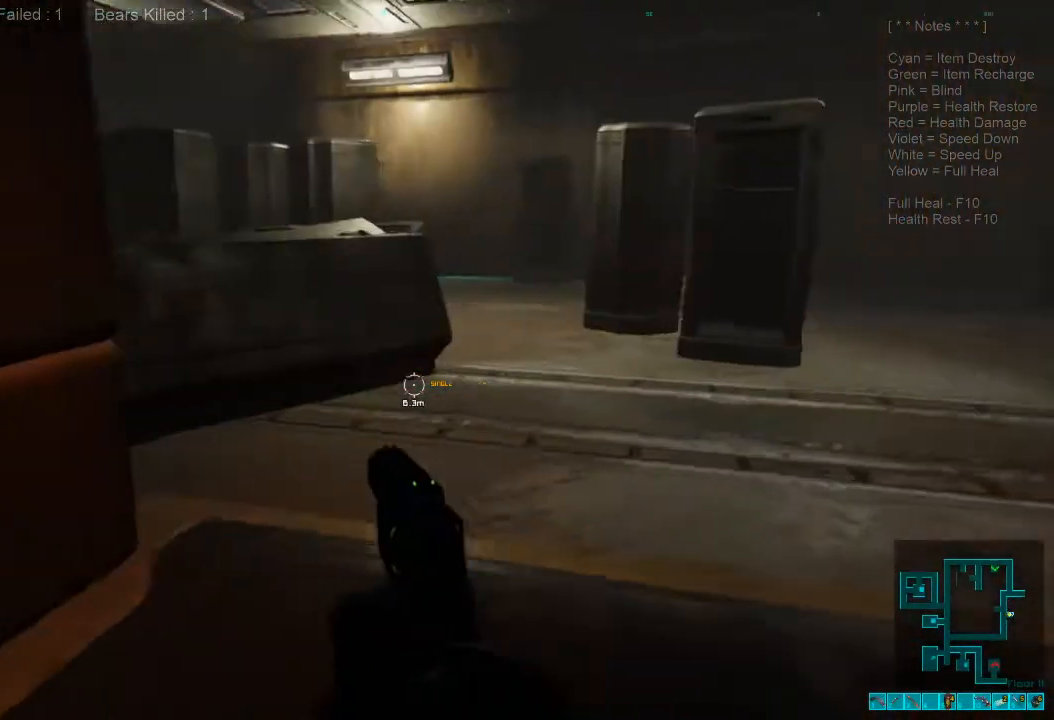
{"keys": ["d"], "mouse": [], "events": [[400, "w", "up"]]}